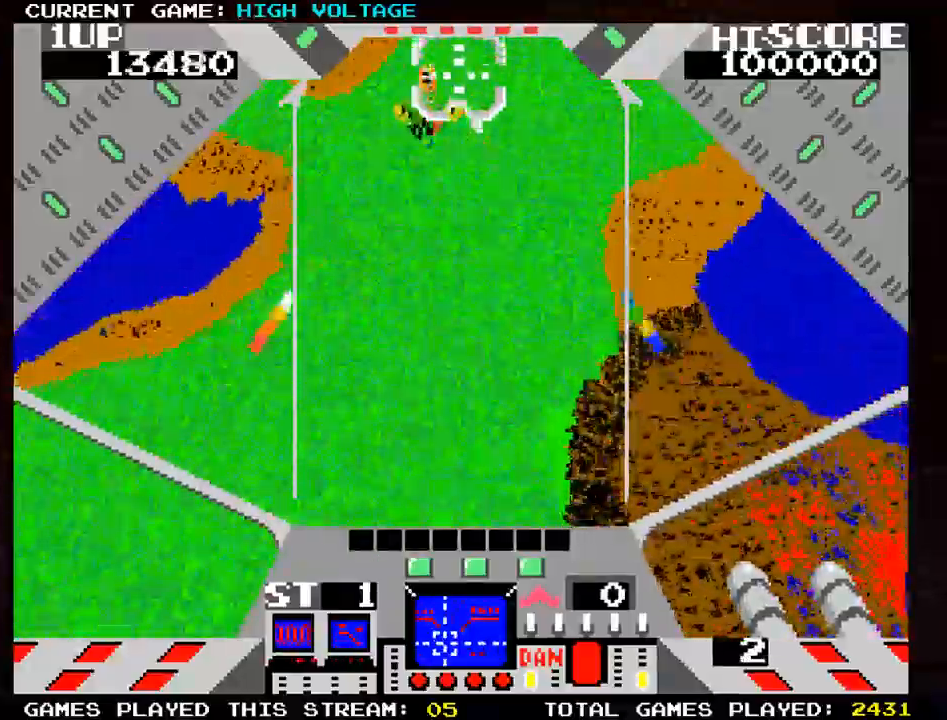
Gameplay with a controller (arcade stick); each line is a JSON object with the inputs held at the frame after it (dt_ms = milliseconds from this image to that frame). "events" lists button and stick changes between this image and that frame as [ms after this image, input, new state], when the widget could be followed in between. Not read: L3 R3 START.
{"dt_ms": 500, "buttons": [], "left_stick": "up-left", "events": [[183, "left_stick", "down"], [267, "SQUARE", "up"], [317, "left_stick", "center"], [333, "SQUARE", "down"], [417, "SQUARE", "up"], [417, "left_stick", "up-left"]]}
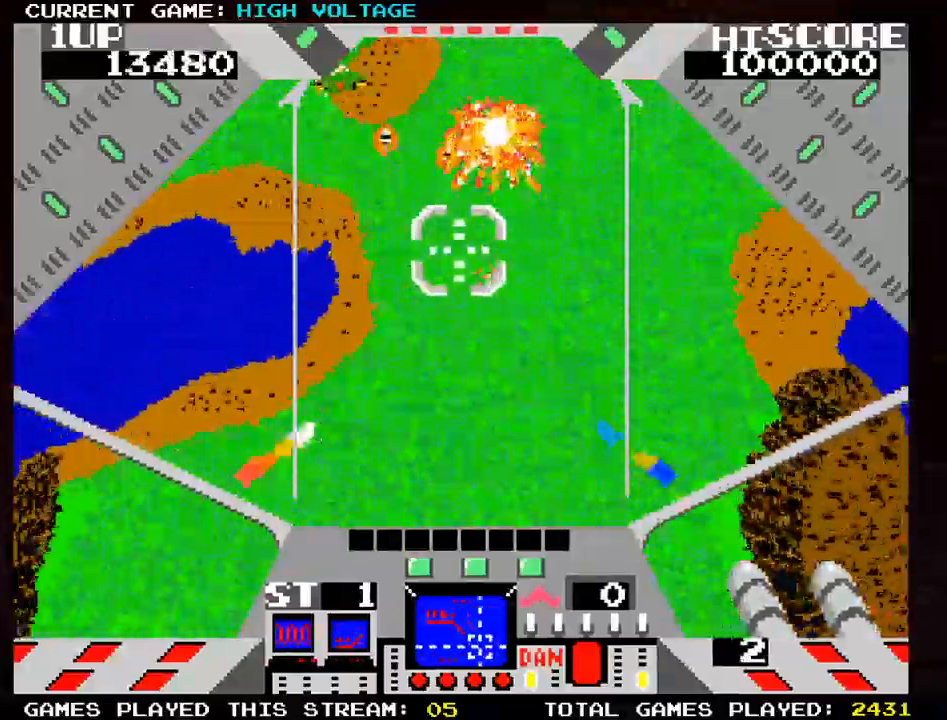
{"dt_ms": 500, "buttons": ["SQUARE"], "left_stick": "up-right"}
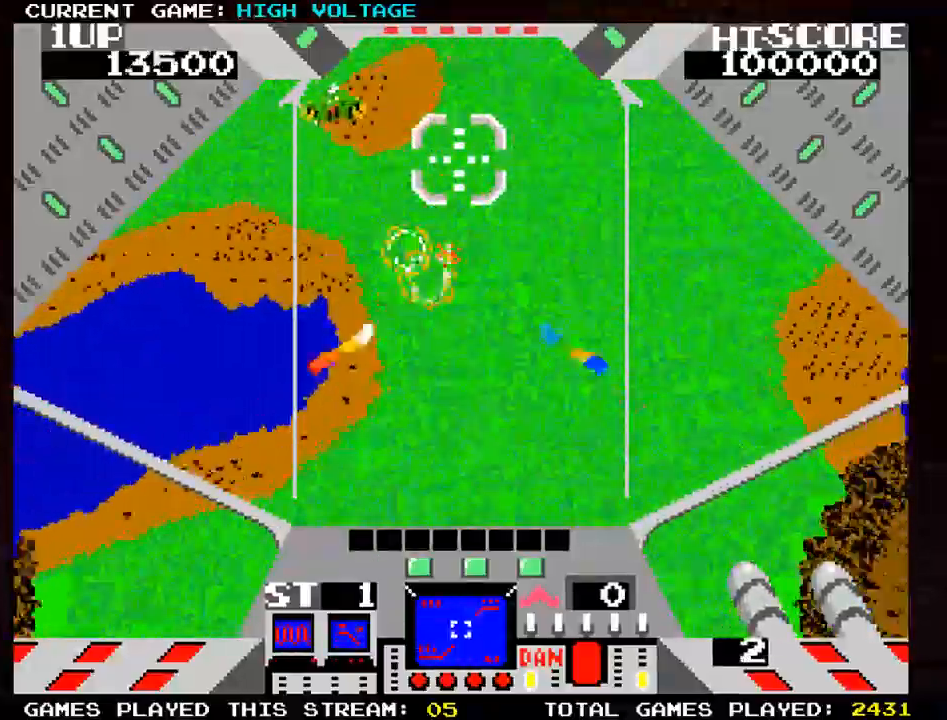
{"dt_ms": 500, "buttons": ["TRIANGLE"], "left_stick": "up-left"}
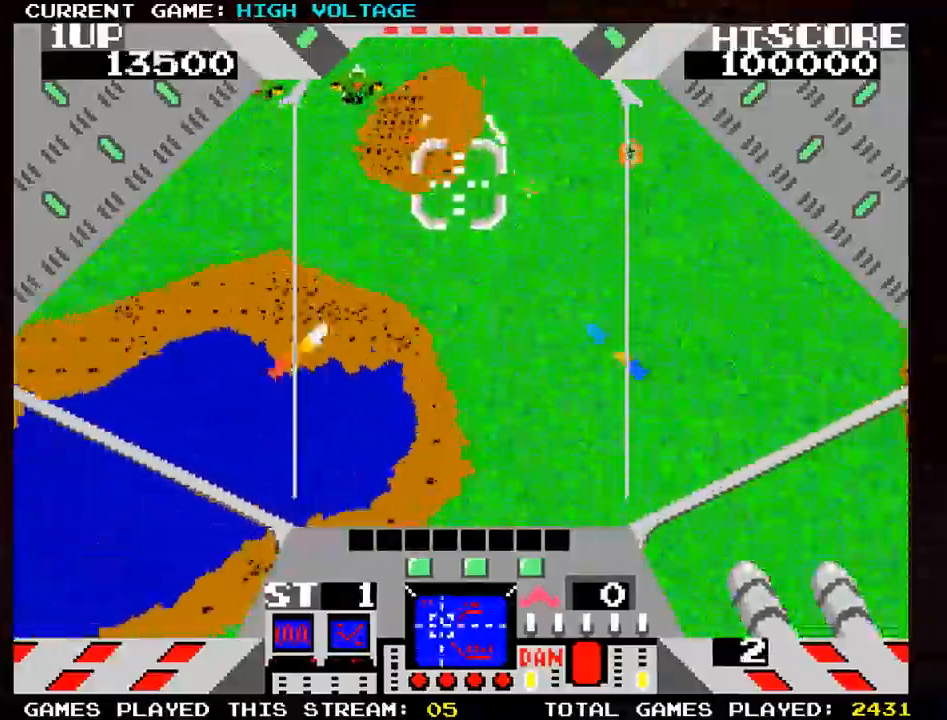
{"dt_ms": 500, "buttons": ["TRIANGLE"], "left_stick": "up-left"}
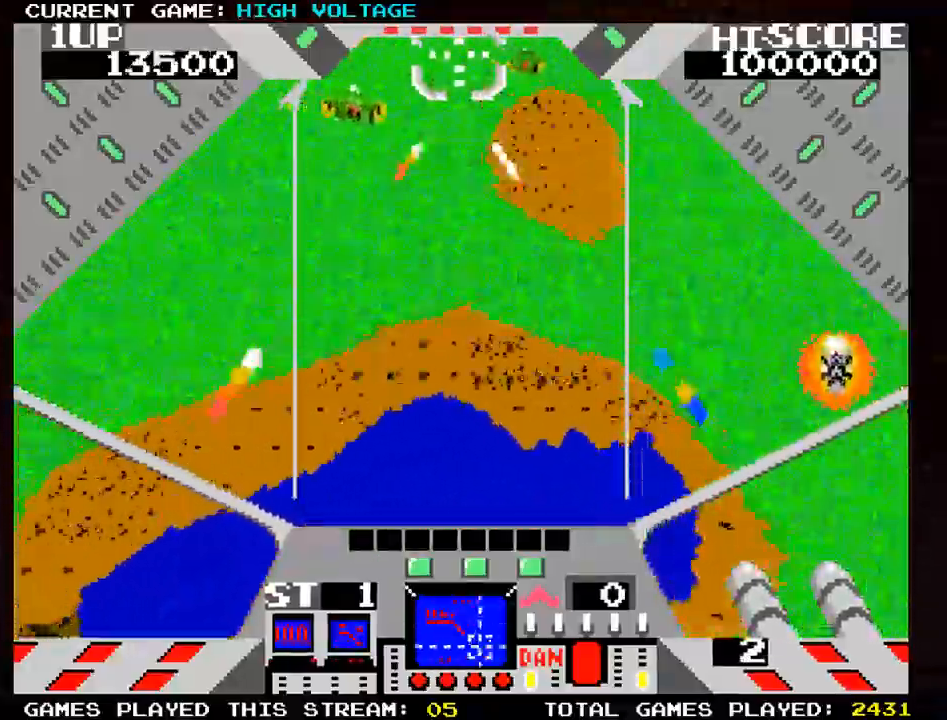
{"dt_ms": 500, "buttons": ["TRIANGLE"], "left_stick": "right"}
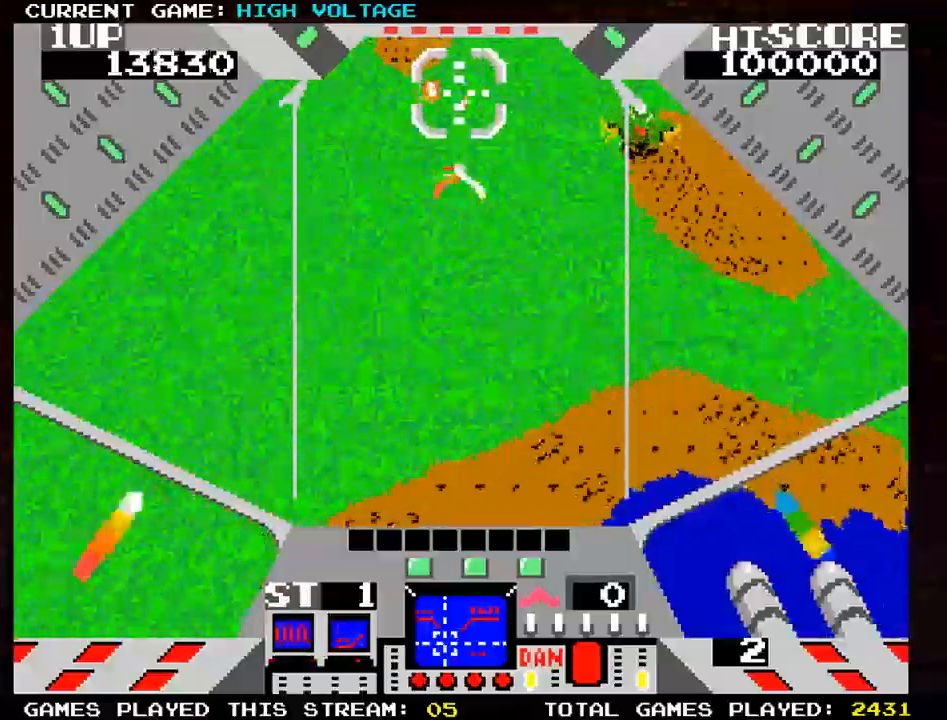
{"dt_ms": 500, "buttons": ["R1"], "left_stick": "down-left"}
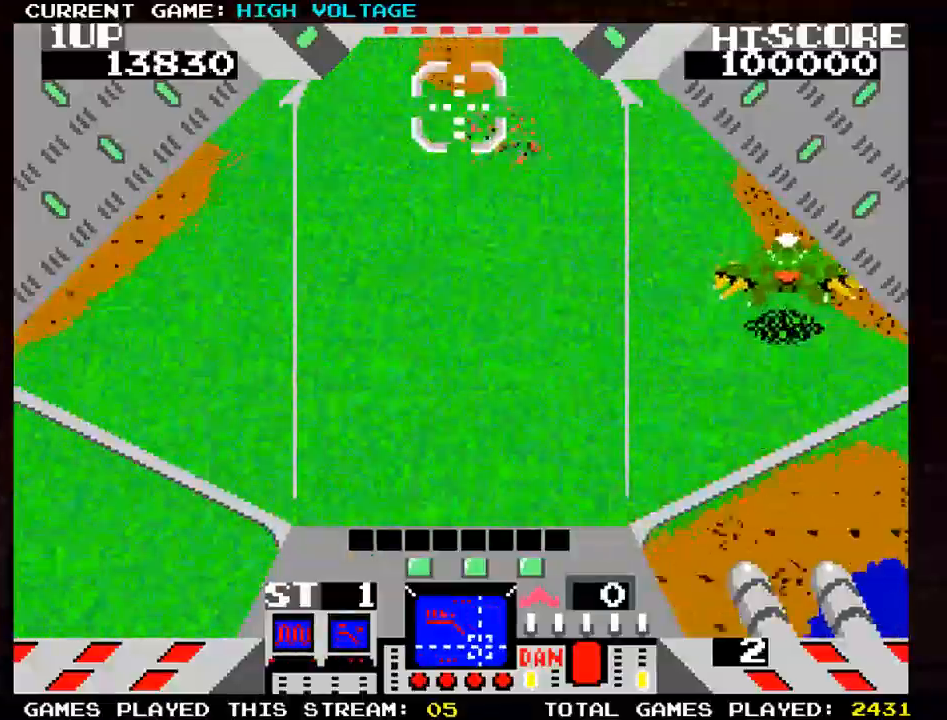
{"dt_ms": 1000, "buttons": [], "left_stick": "down-left"}
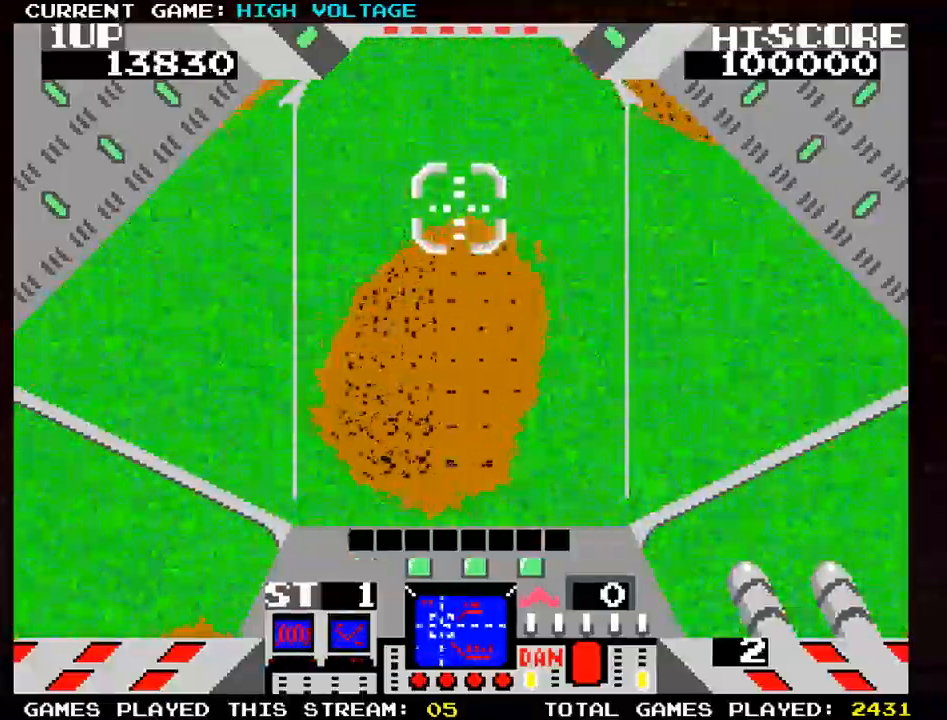
{"dt_ms": 500, "buttons": ["SQUARE"], "left_stick": "up-left", "events": [[250, "left_stick", "left"], [350, "left_stick", "up-left"], [367, "SQUARE", "down"]]}
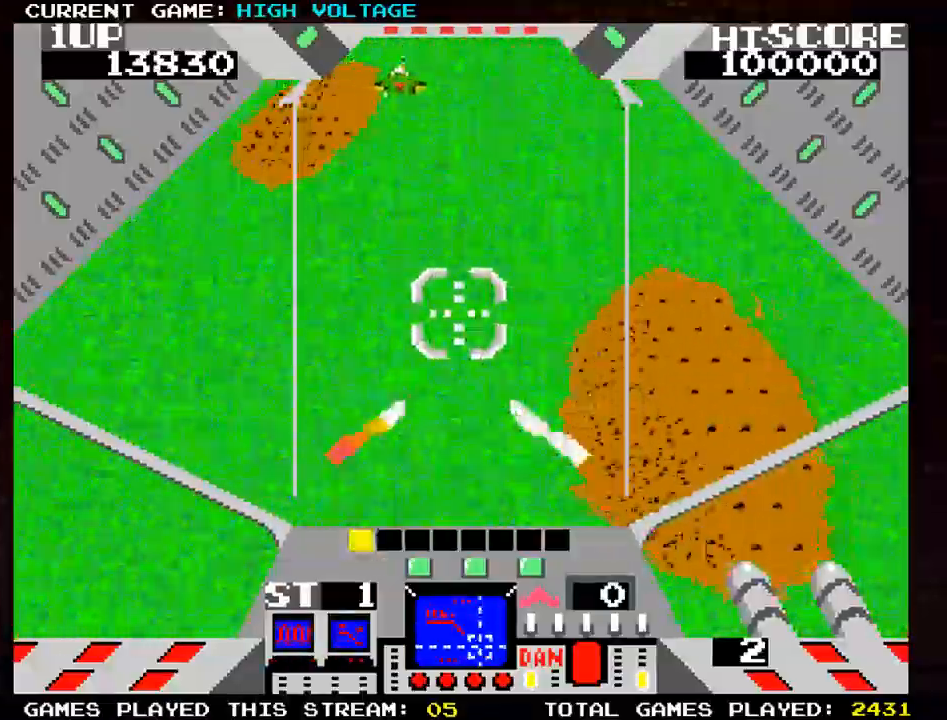
{"dt_ms": 500, "buttons": ["SQUARE"], "left_stick": "down-left", "events": [[267, "left_stick", "left"], [367, "left_stick", "down-left"]]}
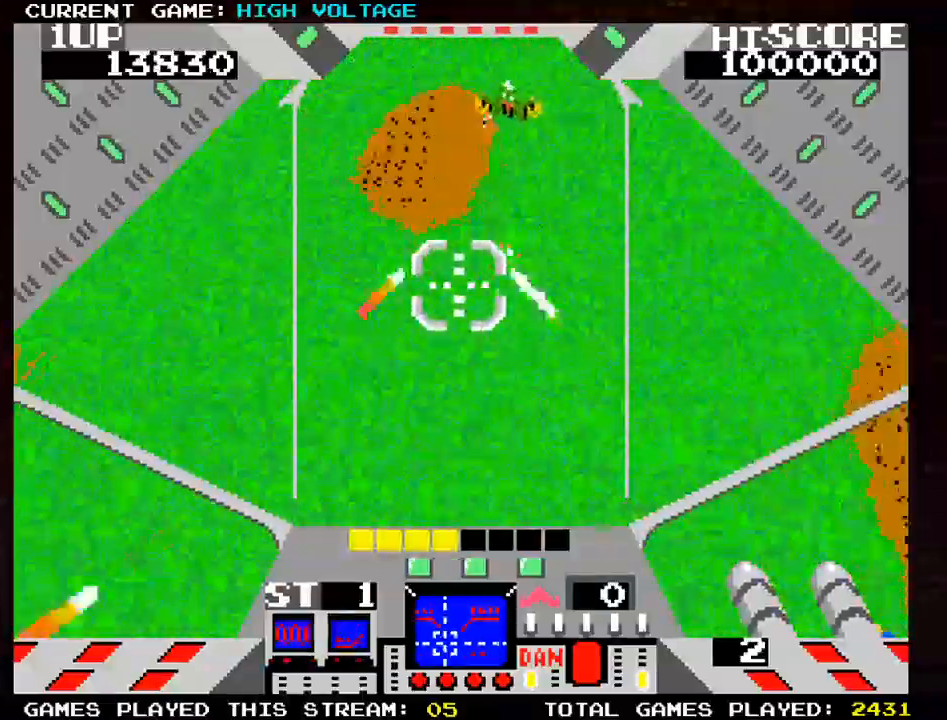
{"dt_ms": 500, "buttons": ["SQUARE"], "left_stick": "up-right", "events": [[67, "SQUARE", "up"], [117, "SQUARE", "down"], [233, "left_stick", "up"], [250, "SQUARE", "up"], [300, "SQUARE", "down"], [417, "left_stick", "up-right"], [433, "SQUARE", "up"], [483, "SQUARE", "down"]]}
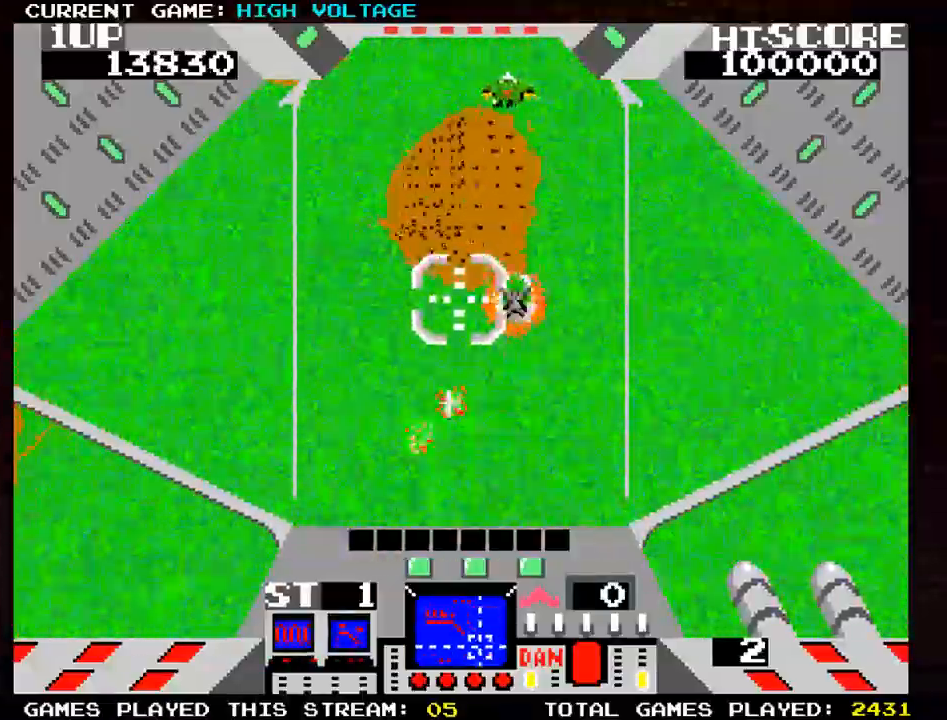
{"dt_ms": 500, "buttons": [], "left_stick": "up-right"}
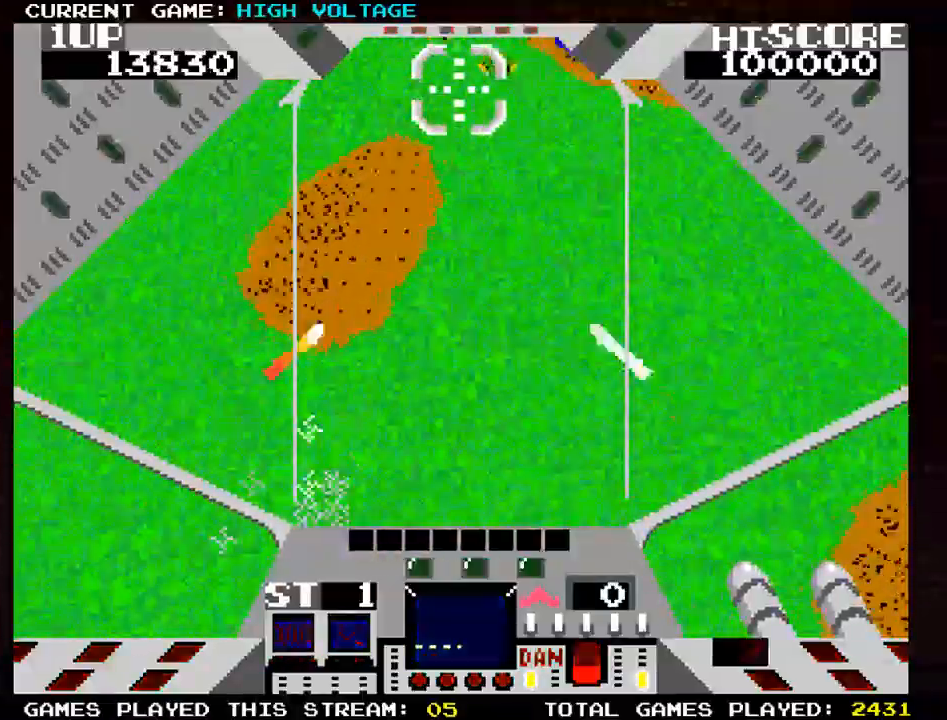
{"dt_ms": 500, "buttons": [], "left_stick": "center", "events": [[33, "SQUARE", "down"], [117, "SQUARE", "up"], [150, "left_stick", "center"], [200, "SQUARE", "down"], [200, "left_stick", "down"], [283, "SQUARE", "up"], [367, "SQUARE", "down"], [383, "left_stick", "right"], [450, "SQUARE", "up"], [467, "left_stick", "center"]]}
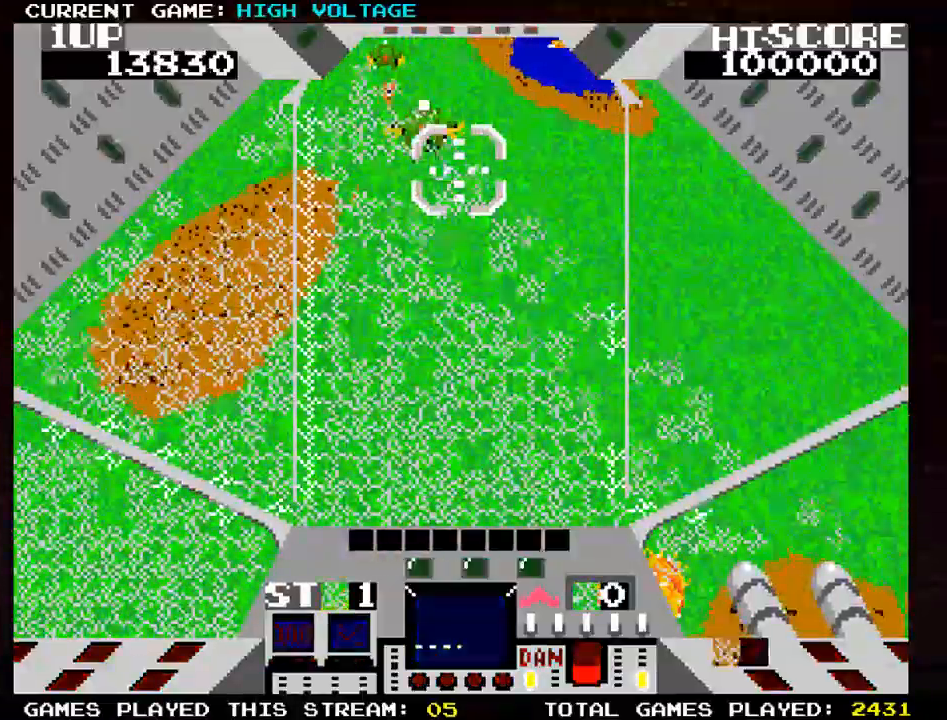
{"dt_ms": 500, "buttons": ["SQUARE"], "left_stick": "left"}
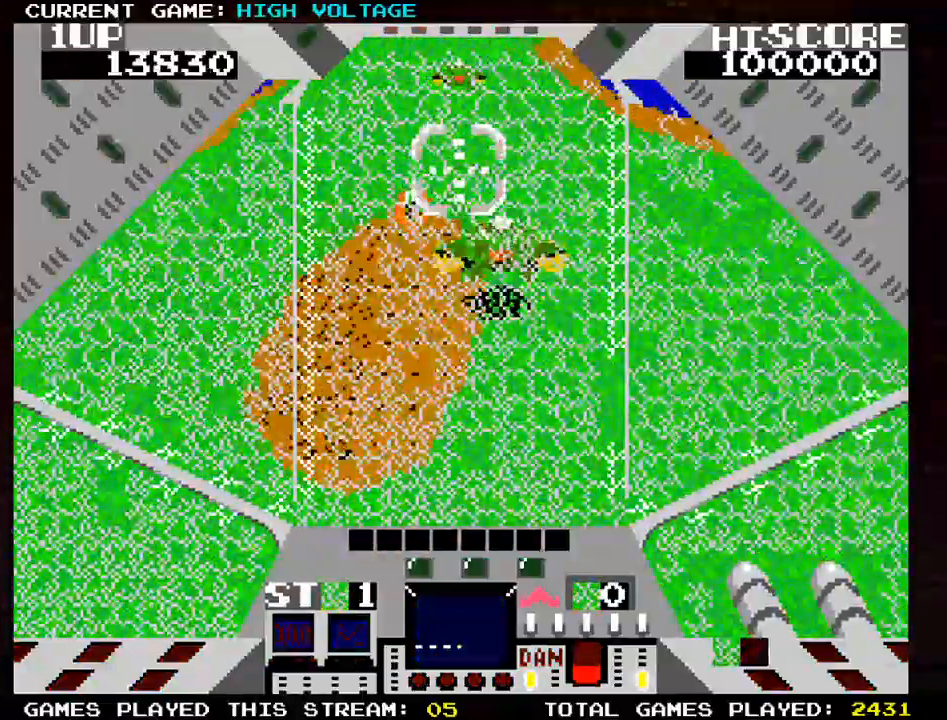
{"dt_ms": 500, "buttons": [], "left_stick": "center", "events": [[33, "SQUARE", "up"], [33, "TRIANGLE", "down"], [183, "TRIANGLE", "up"], [350, "left_stick", "center"]]}